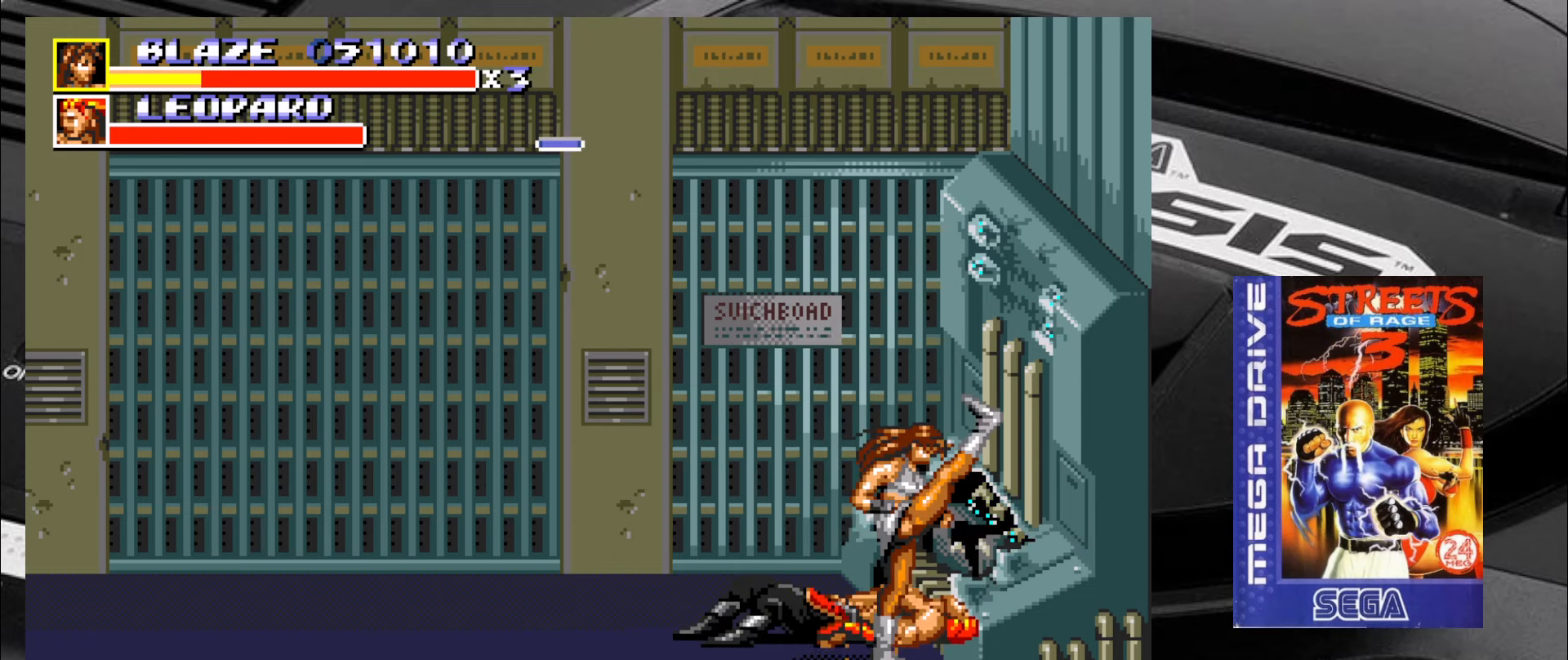
Gameplay with a controller (arcade stick); each line is a JSON object with the inputs held at the frame after it. "events" lists button and stick changes between this image and that frame as [ms after this image, input, new state], when the widget could be followed in between. Not read: L3 R3 SQUARE TRIANGLE.
{"buttons": [], "left_stick": "right", "events": [[67, "CIRCLE", "down"], [100, "CIRCLE", "up"], [183, "CIRCLE", "down"], [233, "CIRCLE", "up"], [300, "CIRCLE", "down"], [350, "CIRCLE", "up"], [433, "CIRCLE", "down"], [483, "CIRCLE", "up"]]}
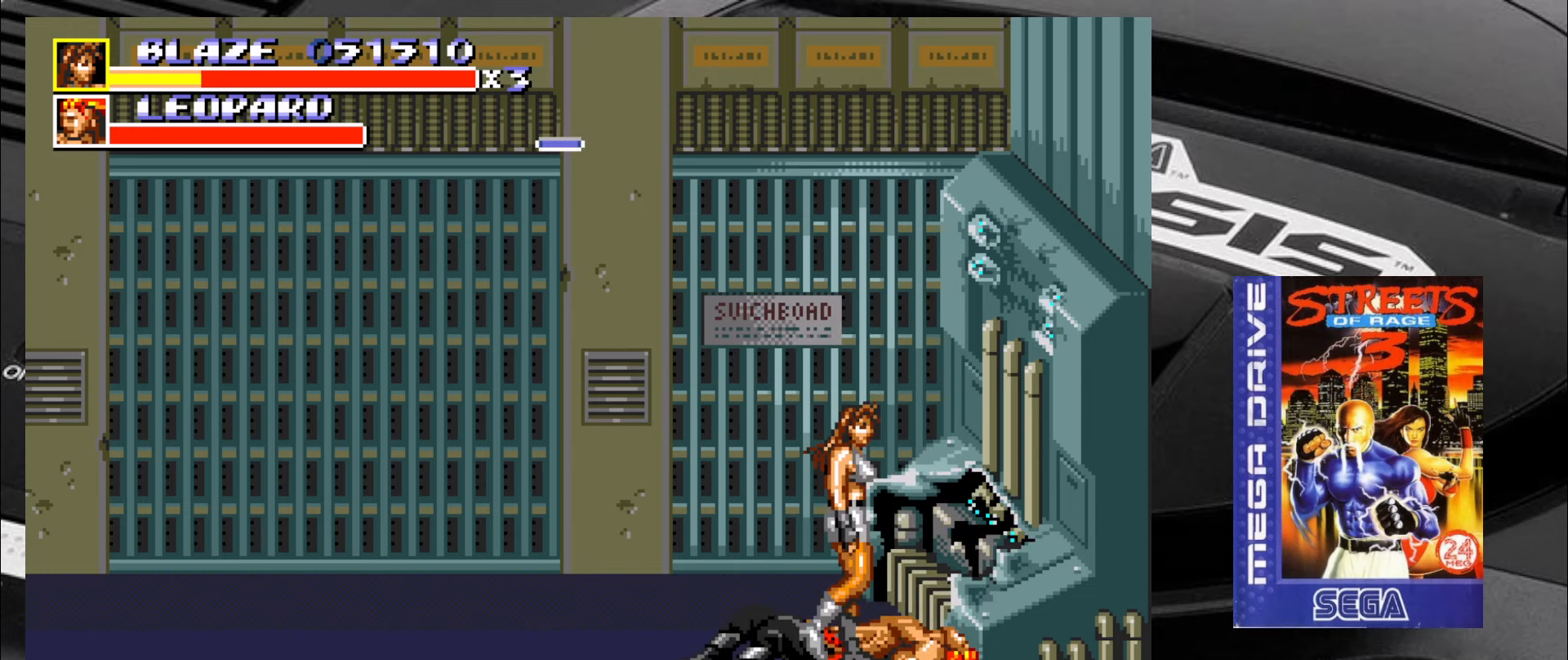
{"buttons": [], "left_stick": "center", "events": [[50, "CIRCLE", "down"], [50, "R2", "down"], [100, "CIRCLE", "up"], [100, "R2", "up"], [133, "left_stick", "center"], [183, "CIRCLE", "down"], [183, "R2", "down"], [217, "CIRCLE", "up"], [217, "R2", "up"], [300, "CIRCLE", "down"], [300, "R2", "down"], [350, "CIRCLE", "up"], [350, "R2", "up"], [433, "CIRCLE", "down"], [467, "CIRCLE", "up"]]}
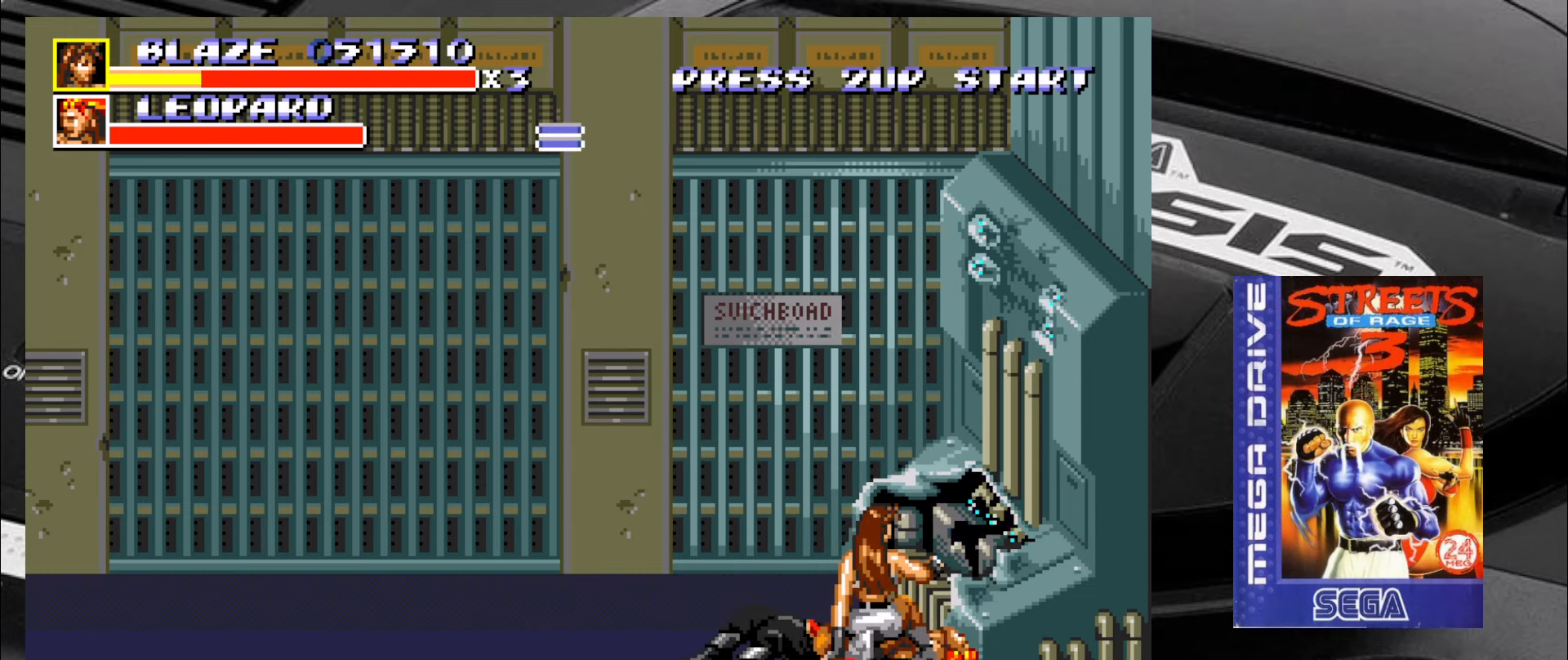
{"buttons": [], "left_stick": "down-left", "events": [[250, "left_stick", "down-left"]]}
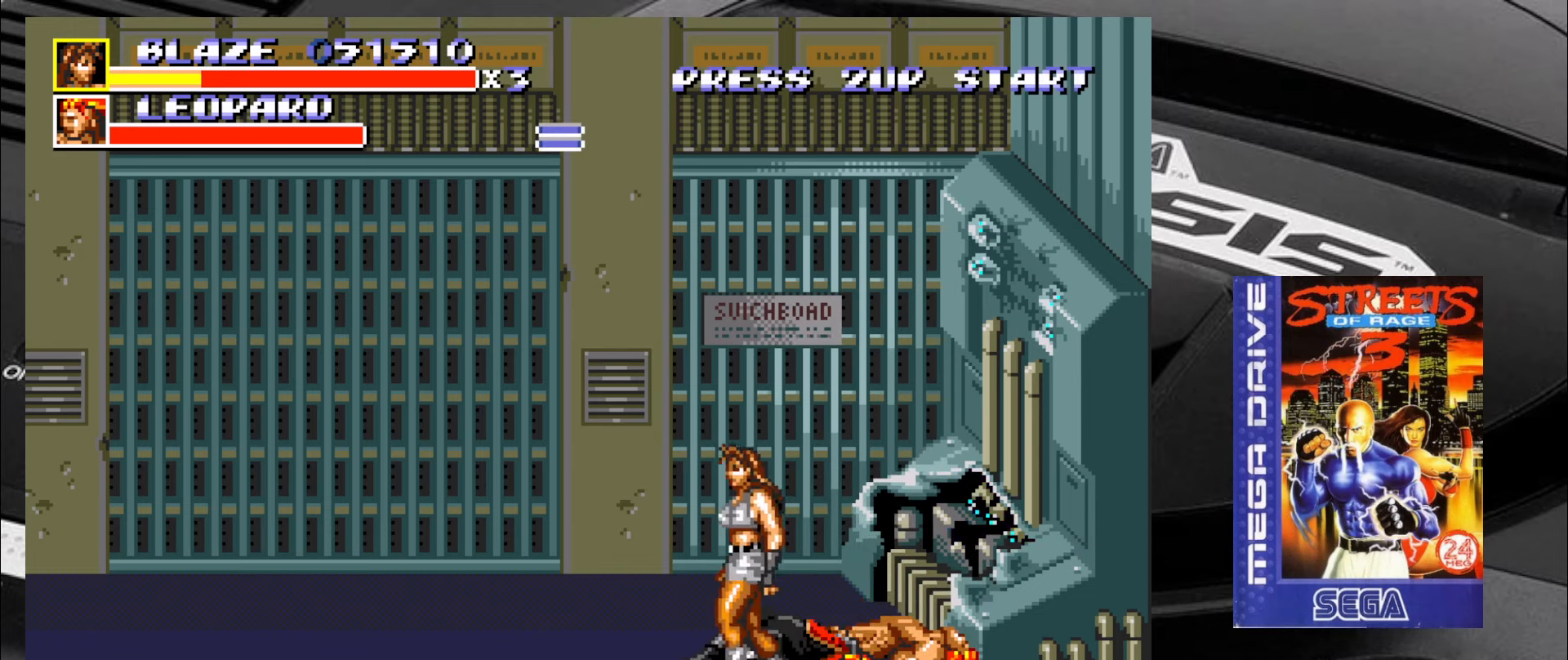
{"buttons": [], "left_stick": "center", "events": [[334, "left_stick", "center"]]}
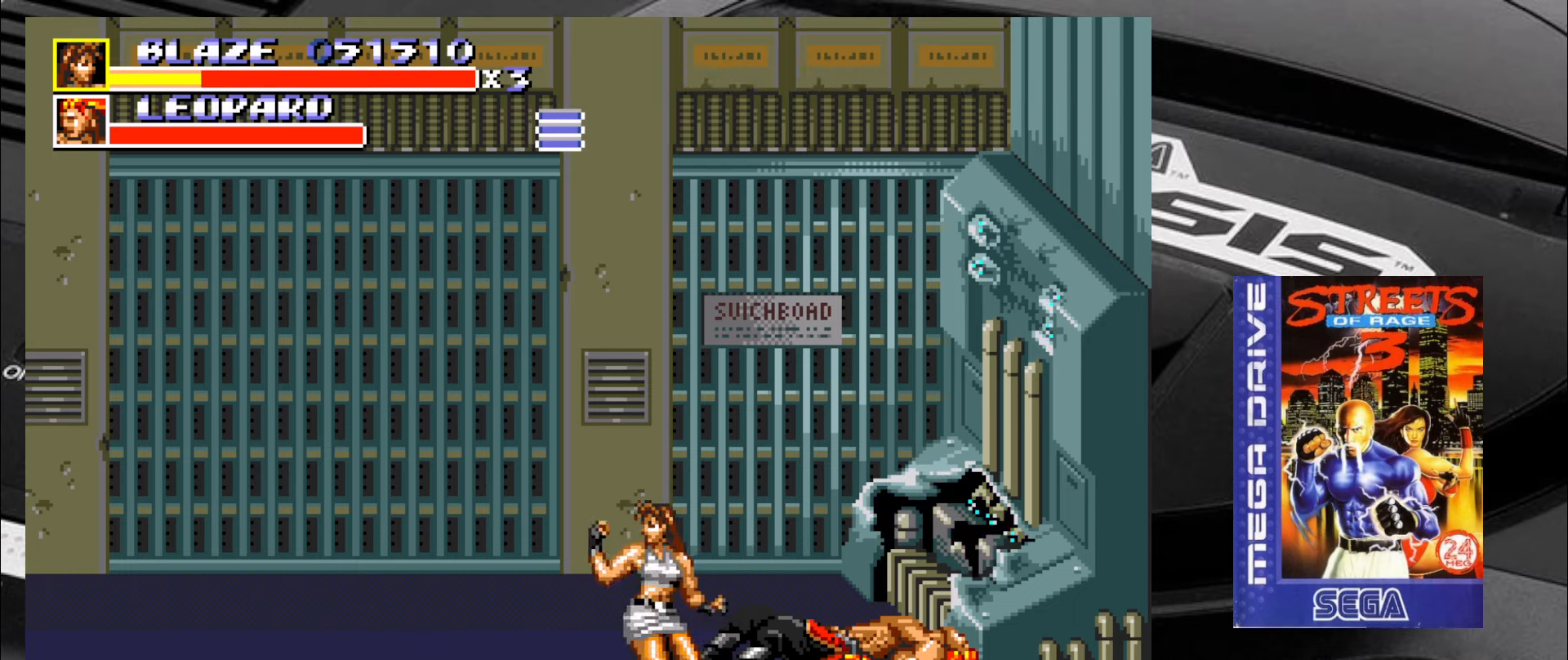
{"buttons": [], "left_stick": "up-left", "events": [[34, "left_stick", "left"], [400, "left_stick", "up-left"]]}
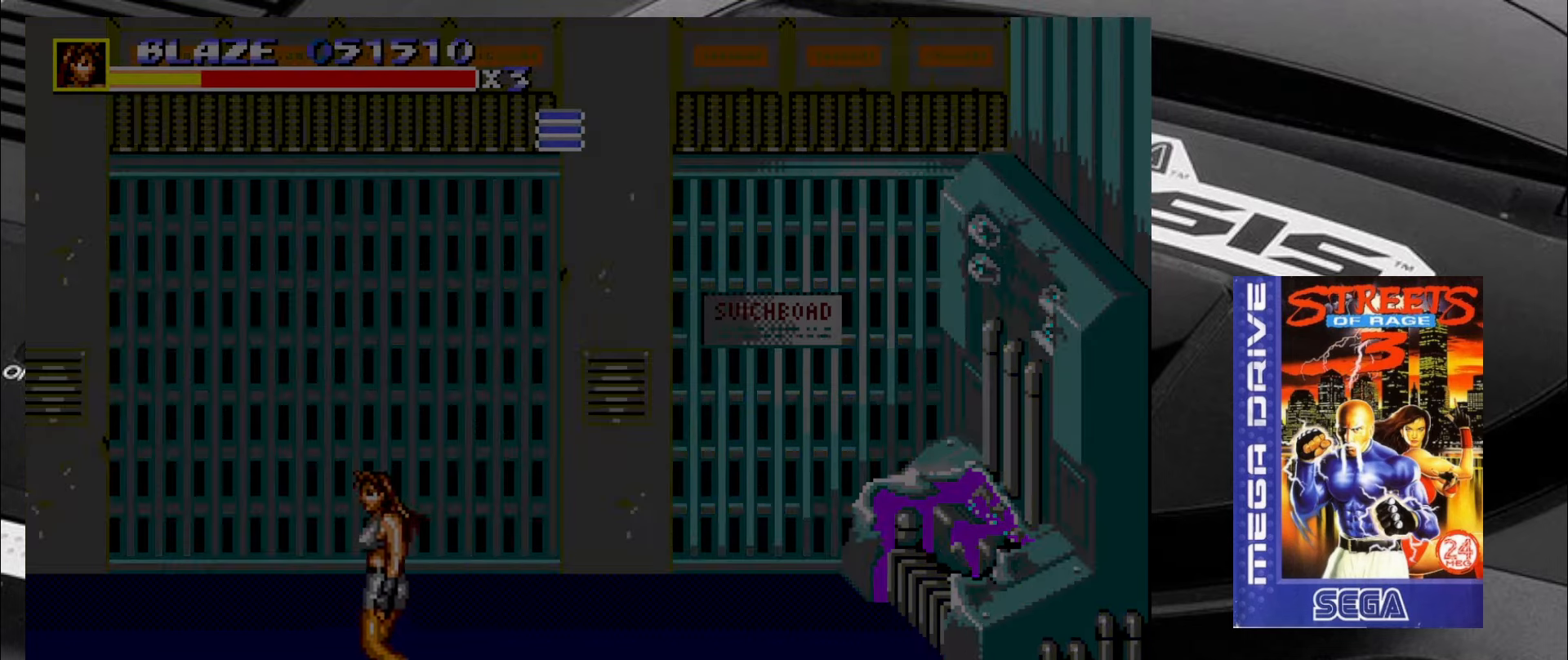
{"buttons": [], "left_stick": "center", "events": [[284, "left_stick", "left"], [450, "left_stick", "center"]]}
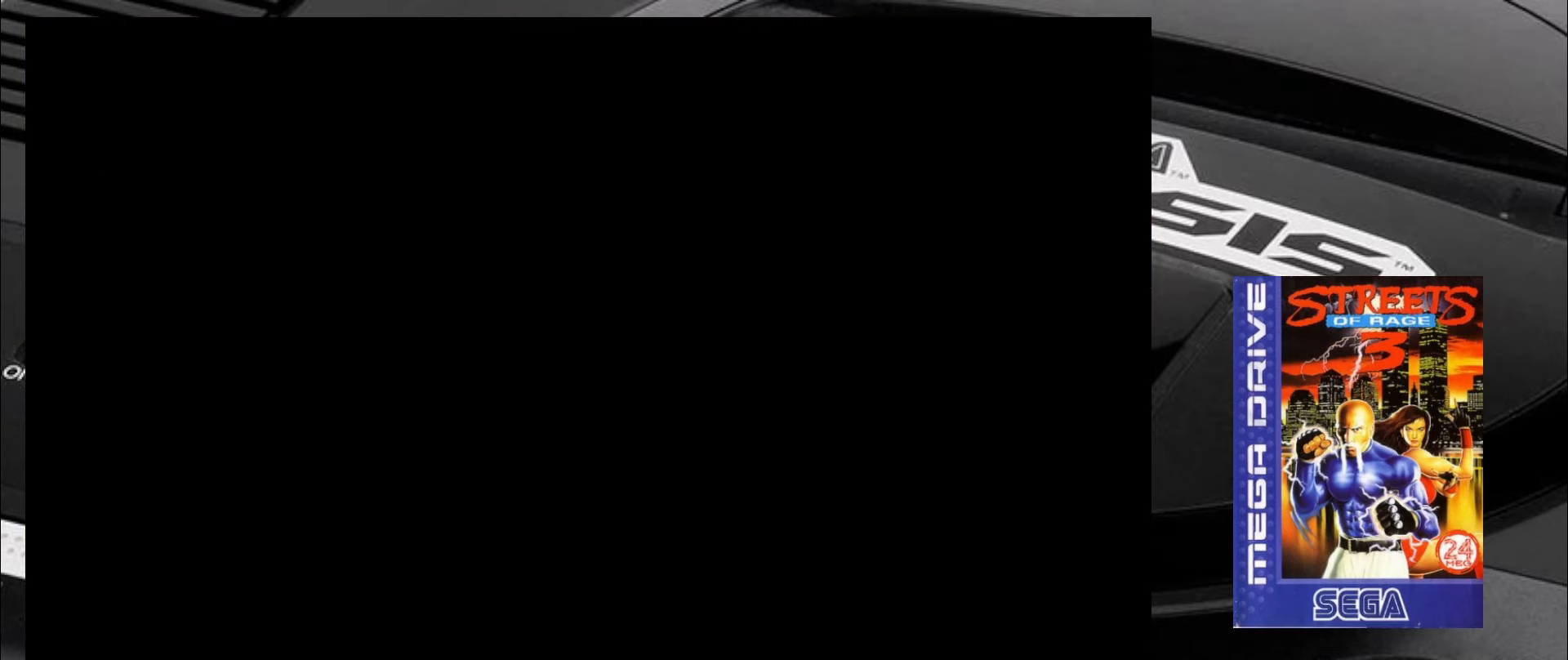
{"buttons": [], "left_stick": "center", "events": []}
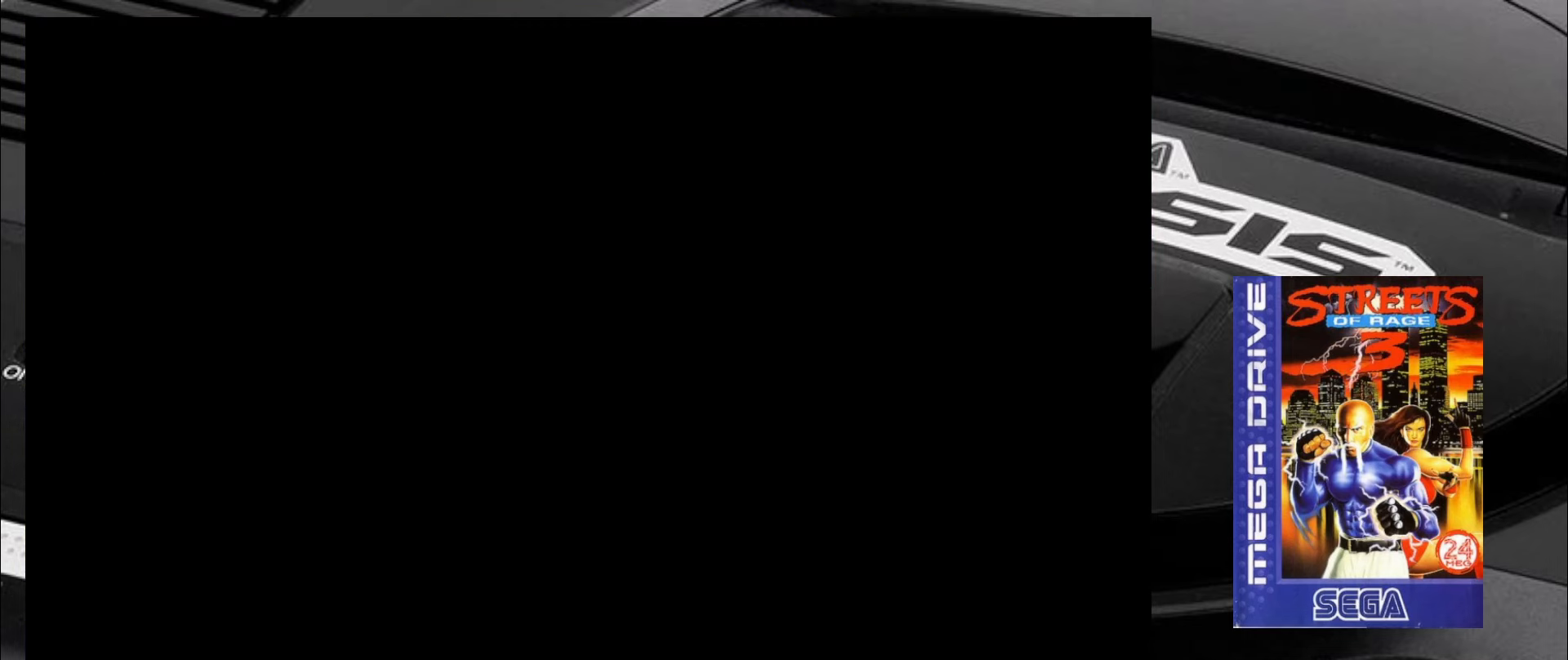
{"buttons": [], "left_stick": "down-left", "events": [[400, "left_stick", "down-left"]]}
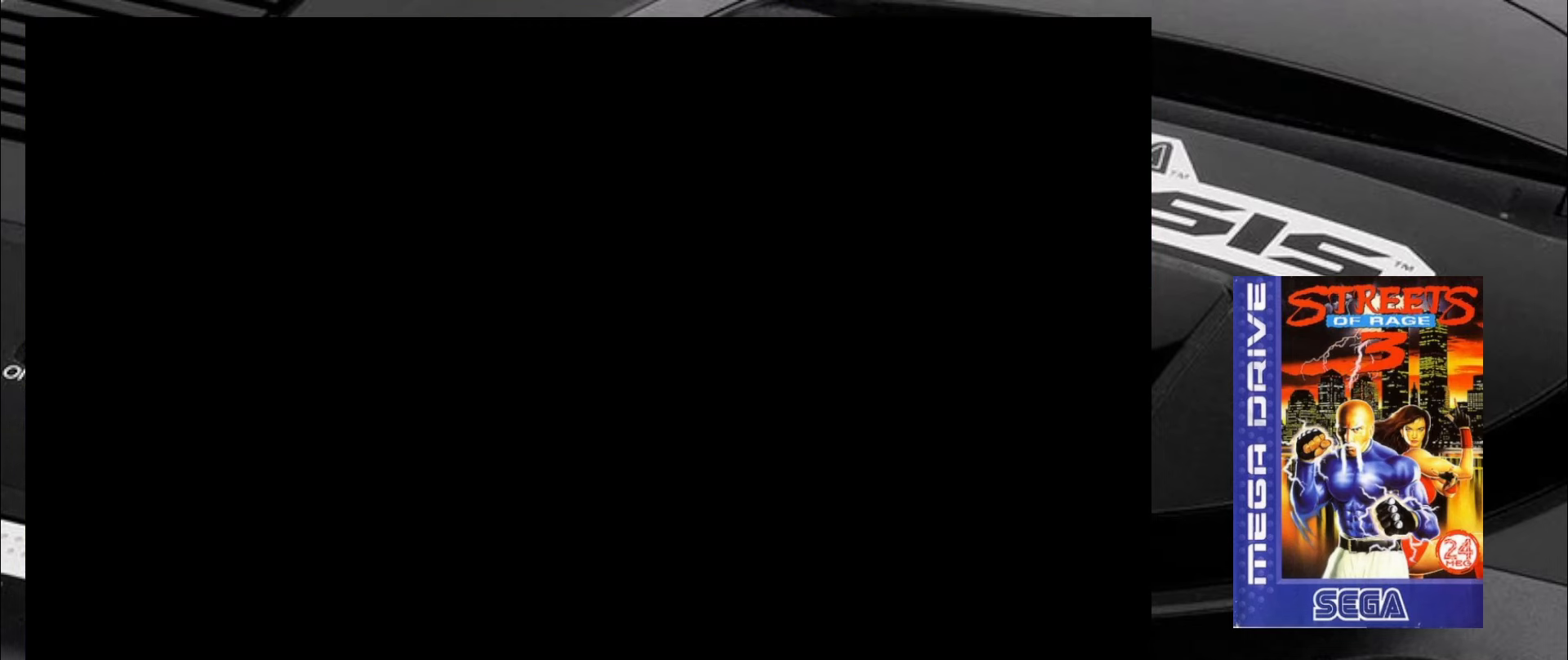
{"buttons": [], "left_stick": "center", "events": [[150, "left_stick", "center"]]}
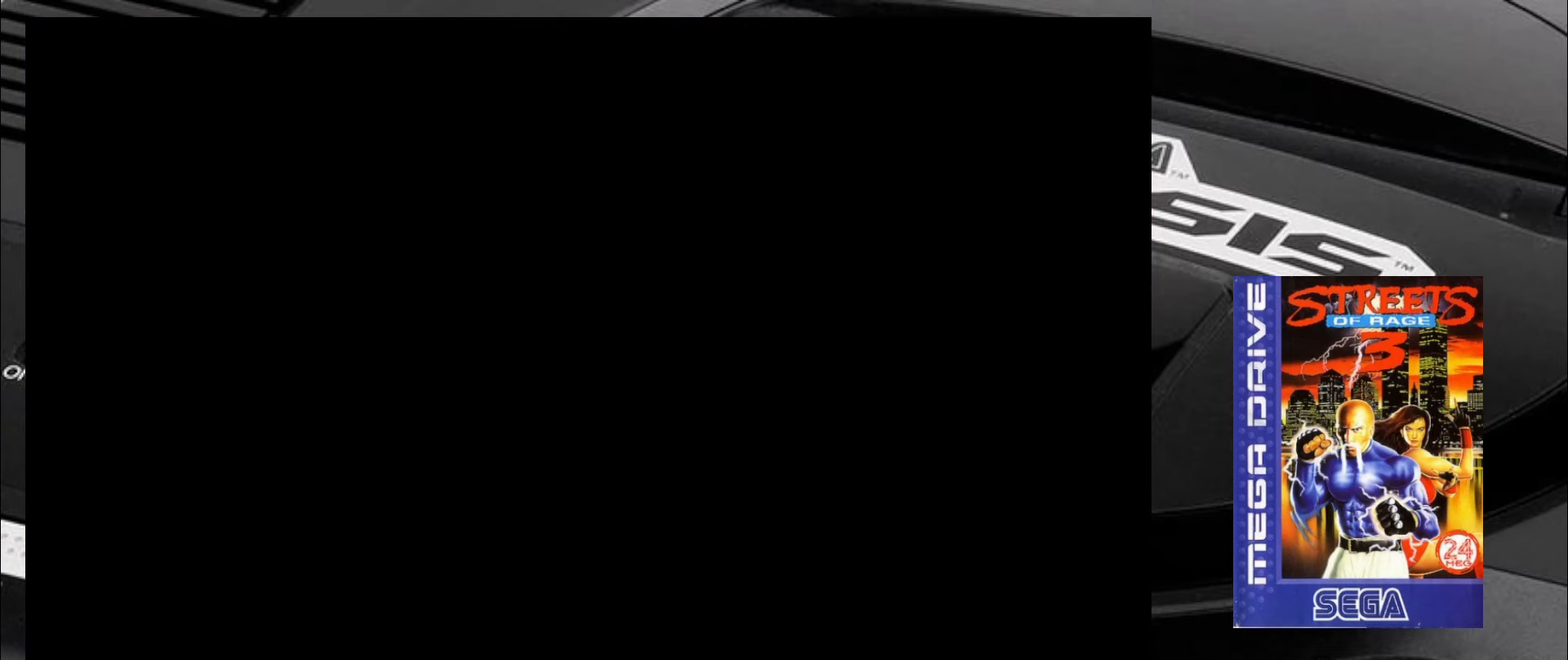
{"buttons": [], "left_stick": "center", "events": []}
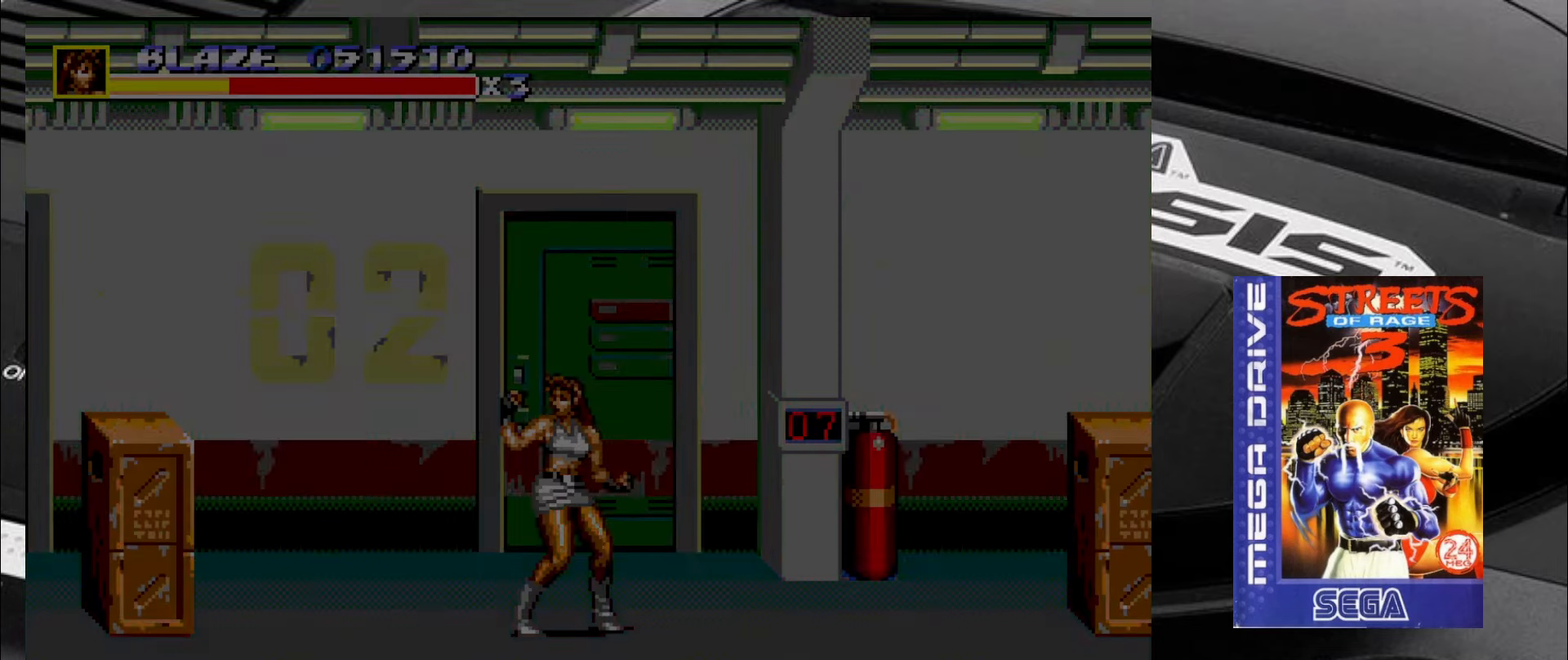
{"buttons": [], "left_stick": "left", "events": [[450, "left_stick", "left"]]}
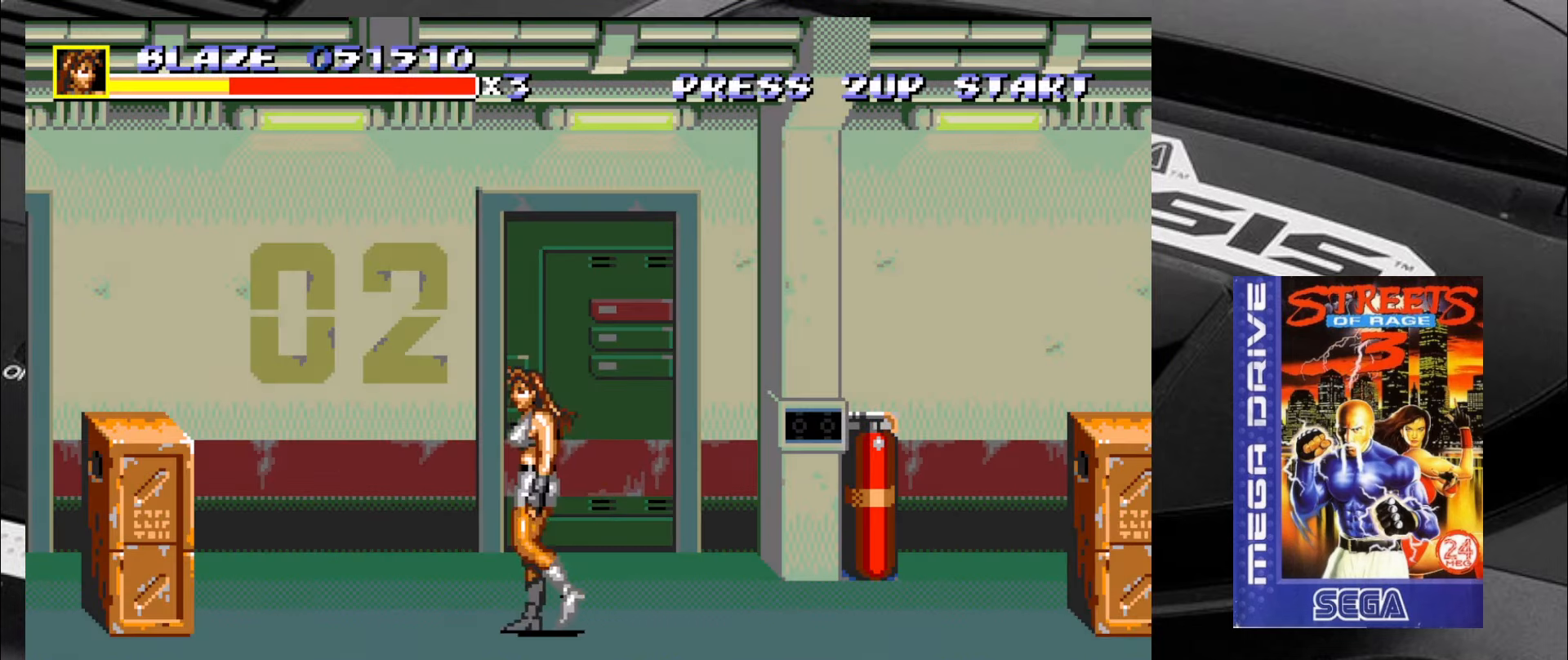
{"buttons": [], "left_stick": "left", "events": [[117, "left_stick", "up-left"], [284, "left_stick", "left"], [333, "R2", "down"], [416, "R2", "up"]]}
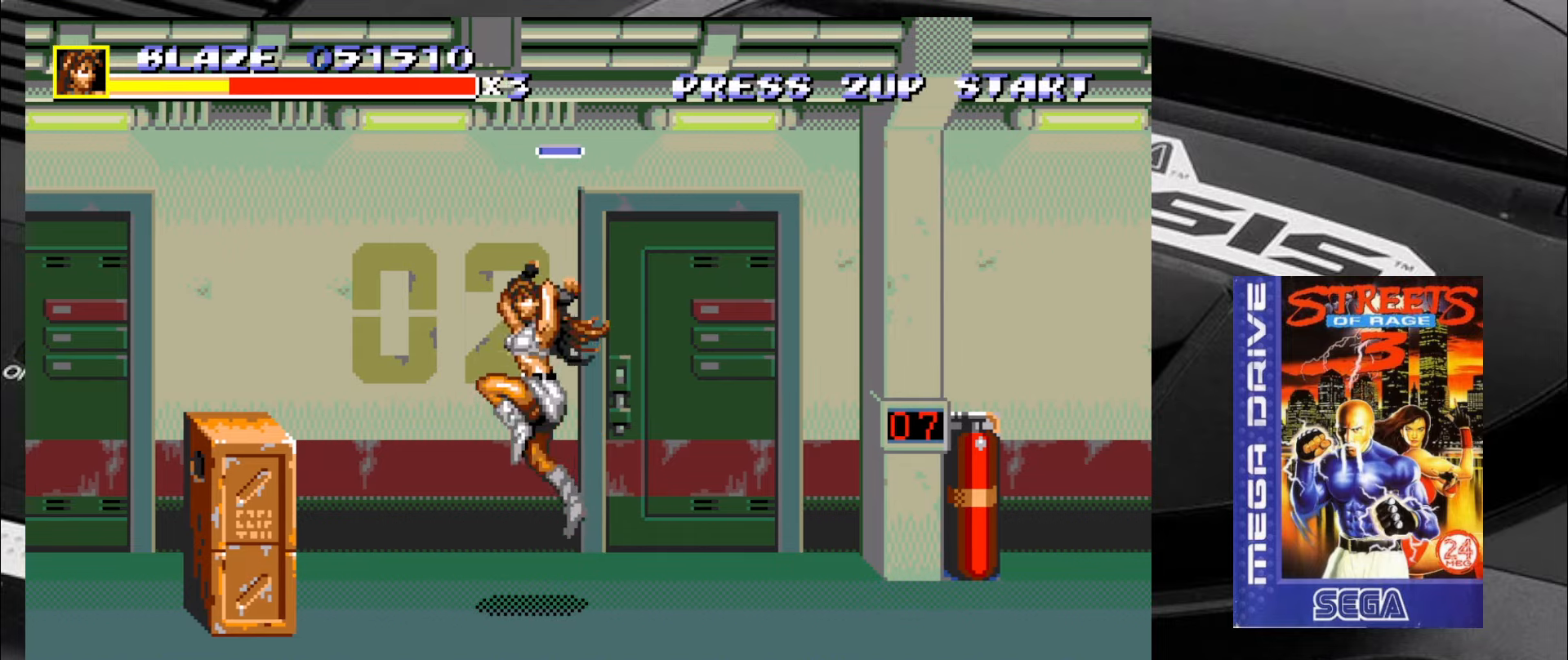
{"buttons": ["CIRCLE"], "left_stick": "left", "events": [[83, "CIRCLE", "down"], [116, "CIRCLE", "up"], [200, "CIRCLE", "down"], [233, "CIRCLE", "up"], [316, "CIRCLE", "down"], [400, "CIRCLE", "up"], [450, "CIRCLE", "down"]]}
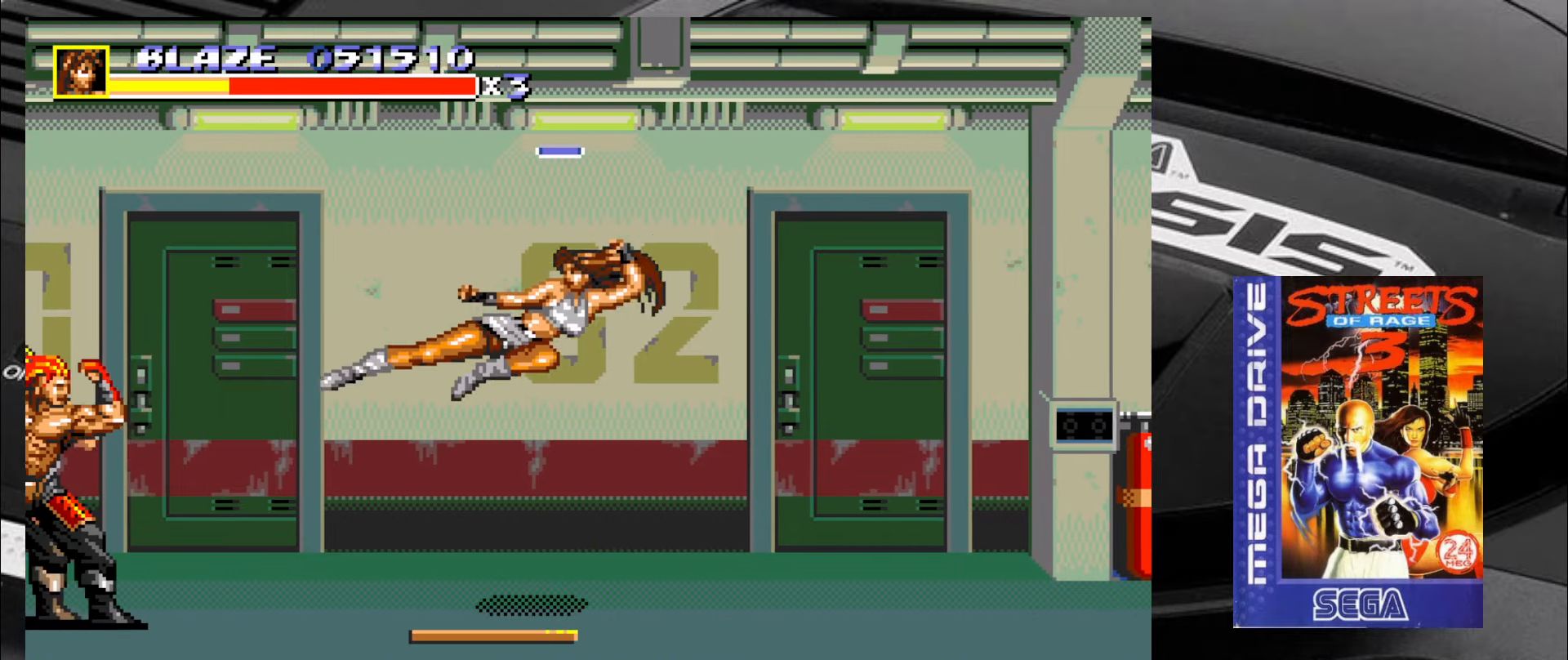
{"buttons": [], "left_stick": "down-right", "events": [[33, "CIRCLE", "up"], [100, "left_stick", "center"], [266, "left_stick", "down-right"], [400, "CIRCLE", "down"], [433, "CIRCLE", "up"]]}
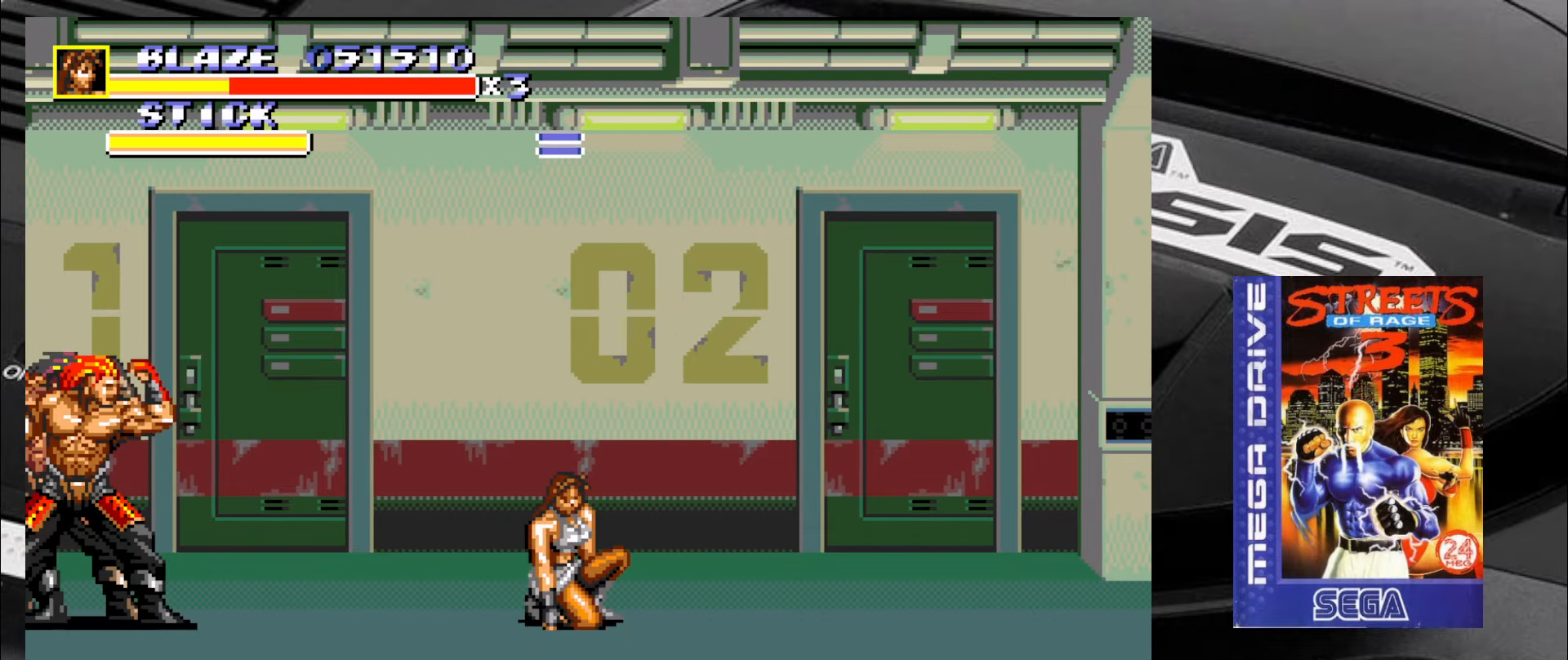
{"buttons": [], "left_stick": "left", "events": [[133, "left_stick", "left"], [266, "CIRCLE", "down"], [266, "R2", "down"], [300, "CIRCLE", "up"], [300, "R2", "up"], [383, "CIRCLE", "down"], [383, "R2", "down"], [433, "CIRCLE", "up"], [433, "R2", "up"]]}
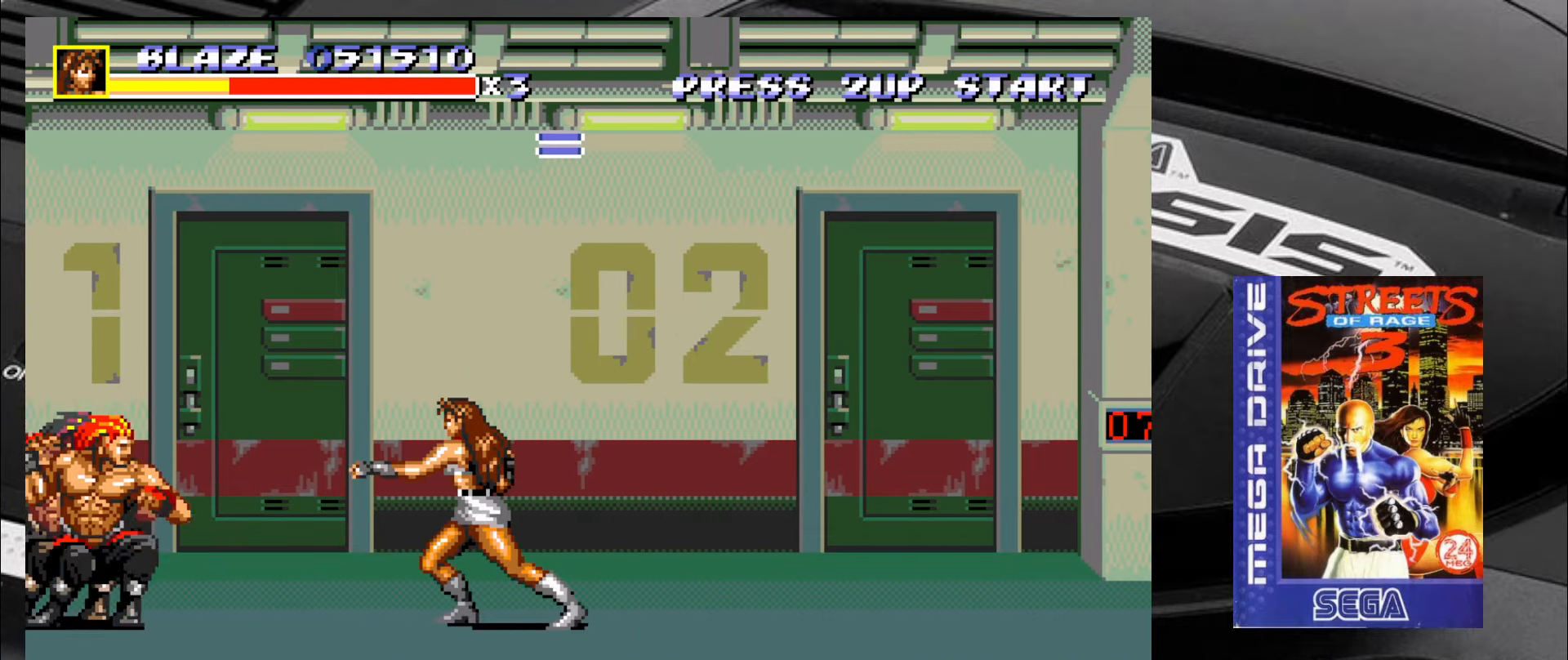
{"buttons": [], "left_stick": "down-right", "events": [[50, "left_stick", "center"], [133, "left_stick", "down-right"]]}
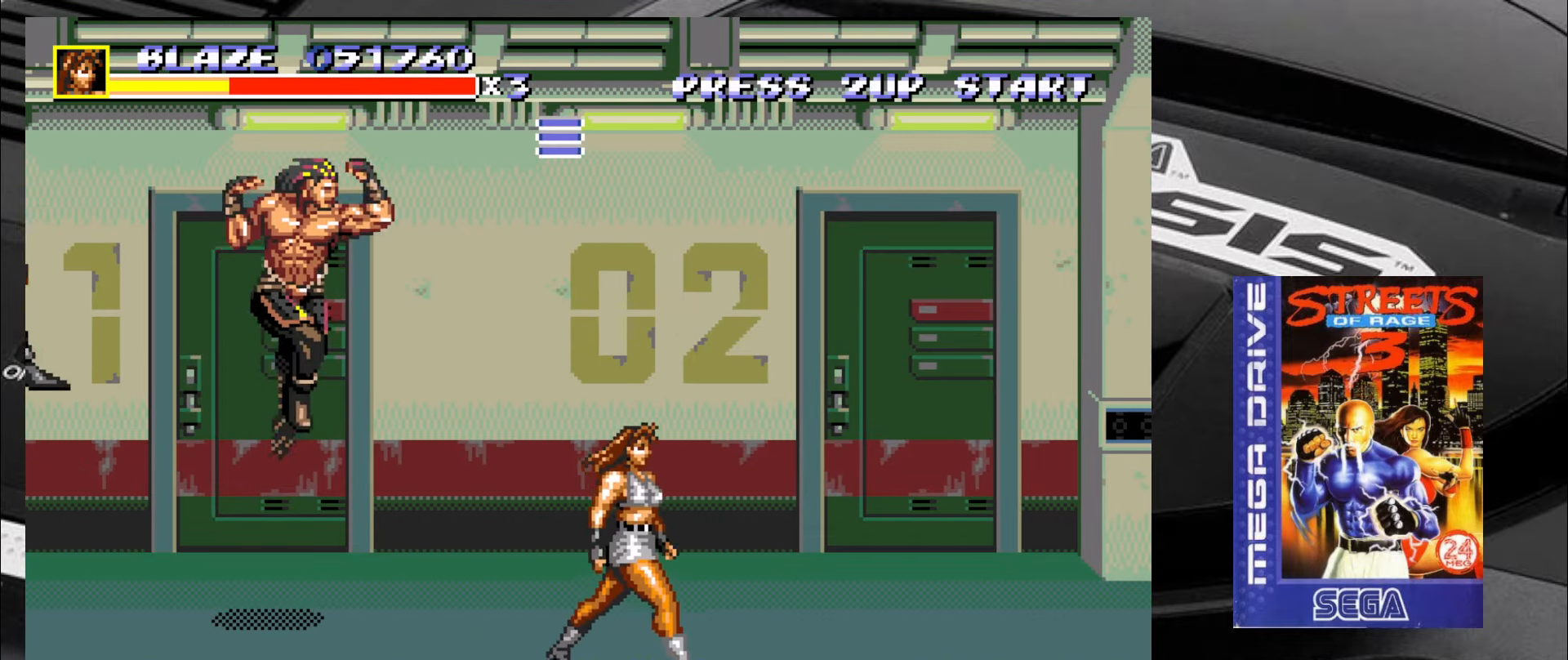
{"buttons": [], "left_stick": "up-left", "events": [[216, "left_stick", "up-left"]]}
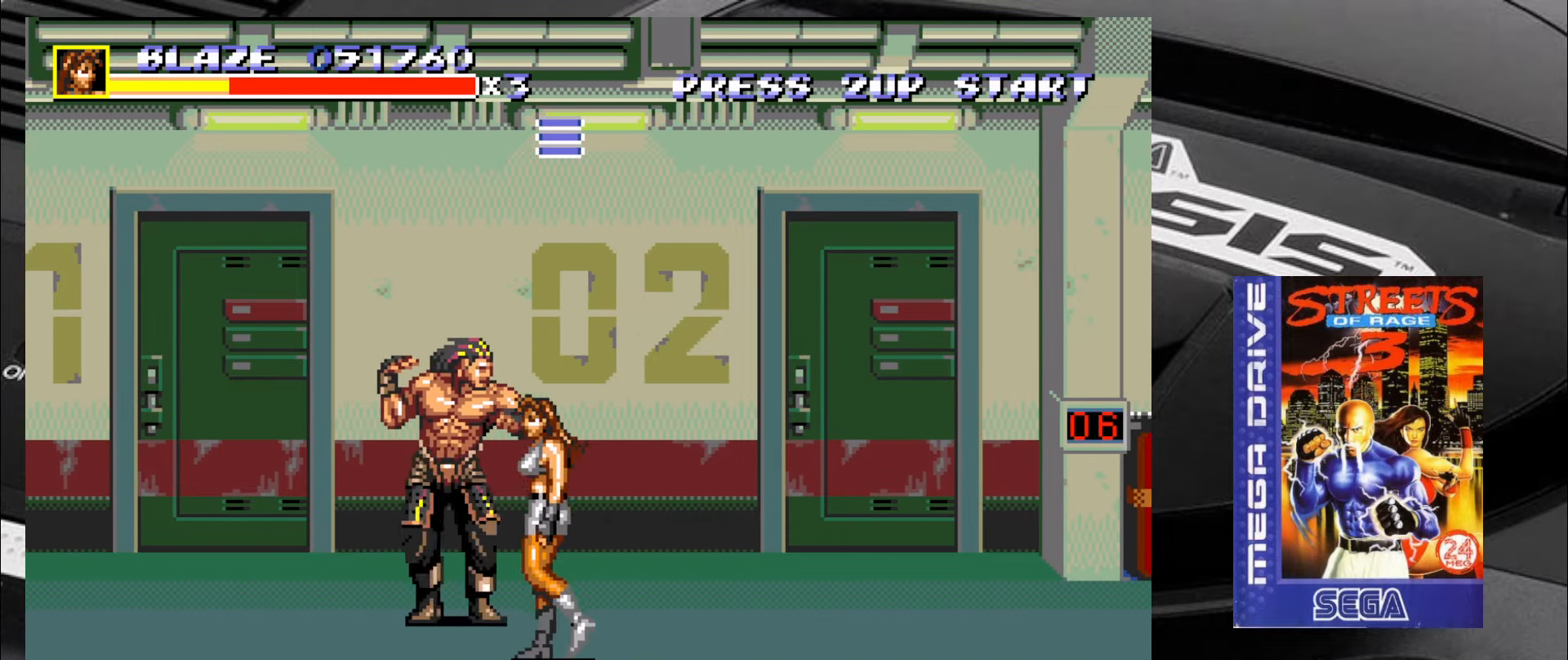
{"buttons": [], "left_stick": "up-left", "events": [[283, "CIRCLE", "down"], [366, "CIRCLE", "up"], [416, "CIRCLE", "down"], [500, "CIRCLE", "up"]]}
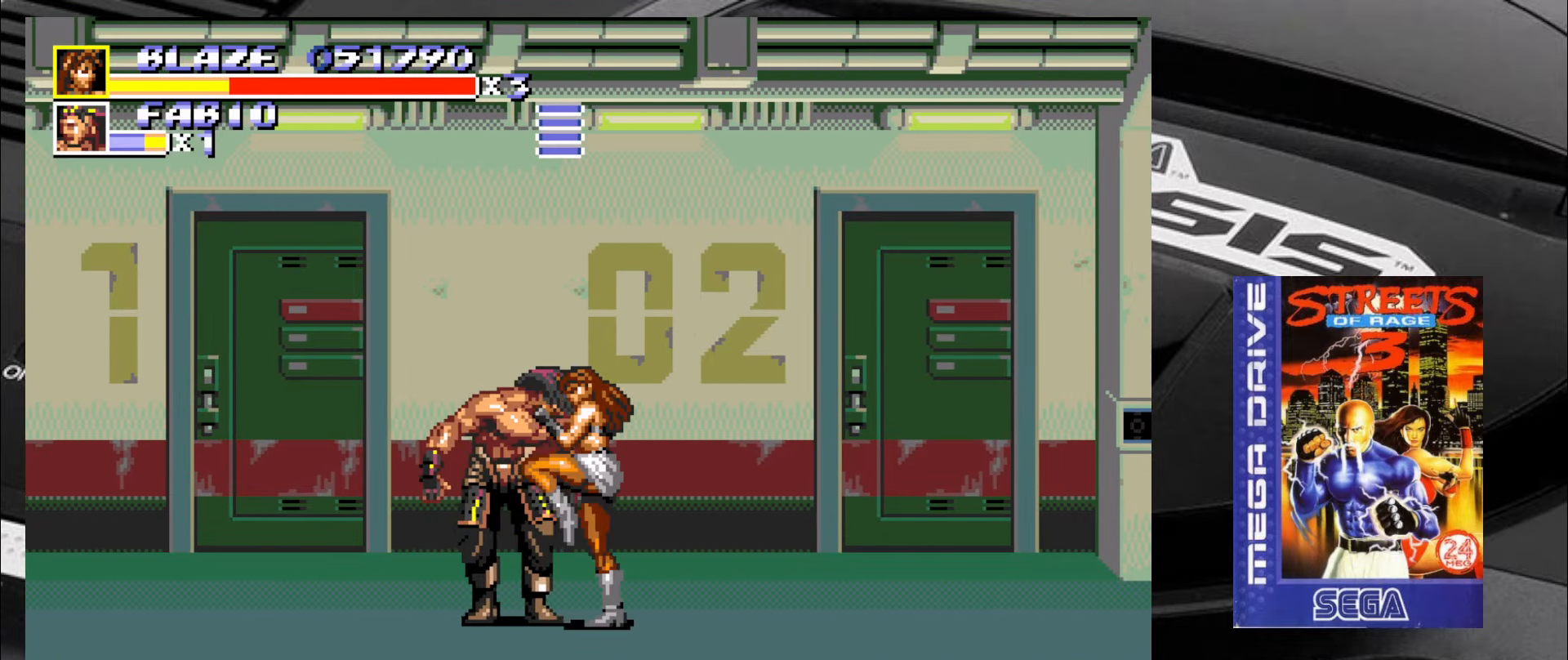
{"buttons": [], "left_stick": "left", "events": [[33, "CIRCLE", "down"], [83, "CIRCLE", "up"], [166, "CIRCLE", "down"], [200, "CIRCLE", "up"], [250, "left_stick", "left"], [283, "CIRCLE", "down"], [333, "CIRCLE", "up"], [400, "CIRCLE", "down"], [500, "CIRCLE", "up"]]}
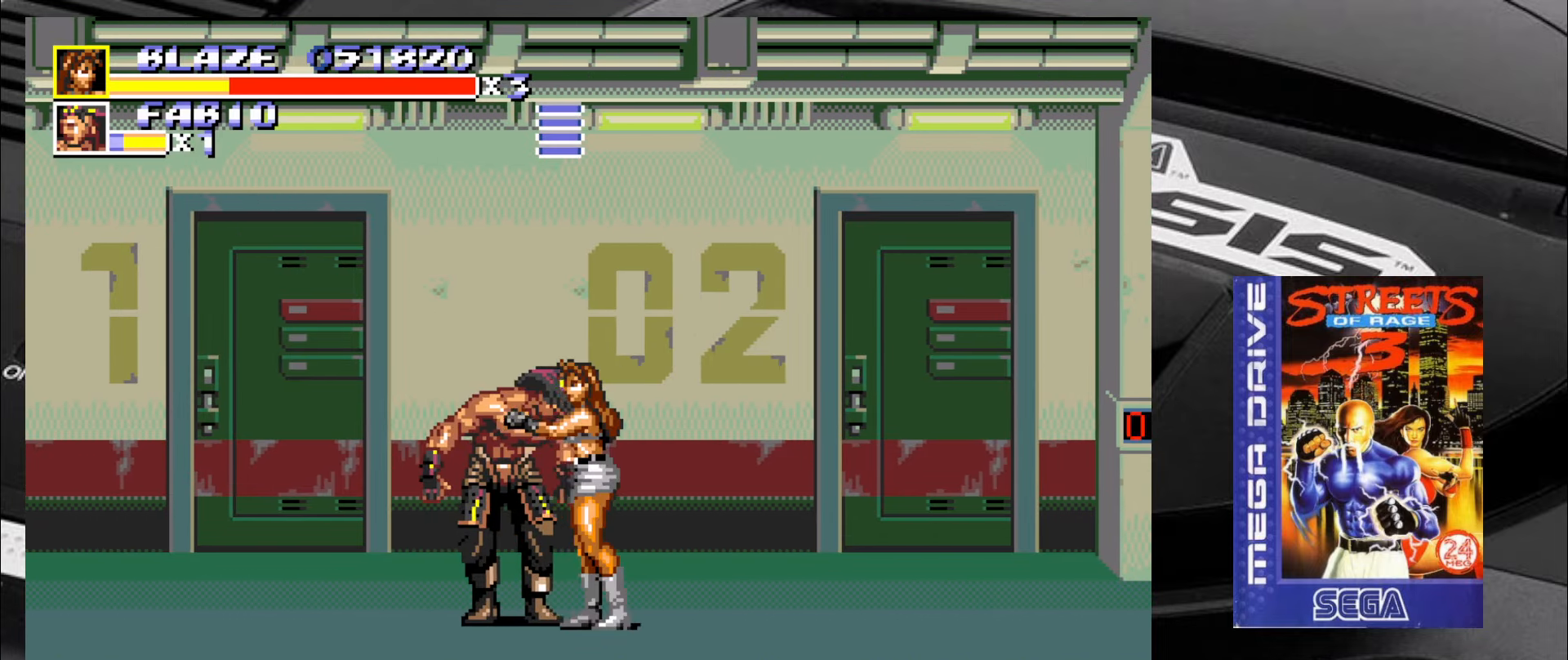
{"buttons": ["CIRCLE"], "left_stick": "left", "events": [[66, "R2", "down"], [150, "R2", "up"], [200, "R2", "down"], [283, "R2", "up"], [366, "CIRCLE", "down"], [400, "CIRCLE", "up"], [483, "CIRCLE", "down"]]}
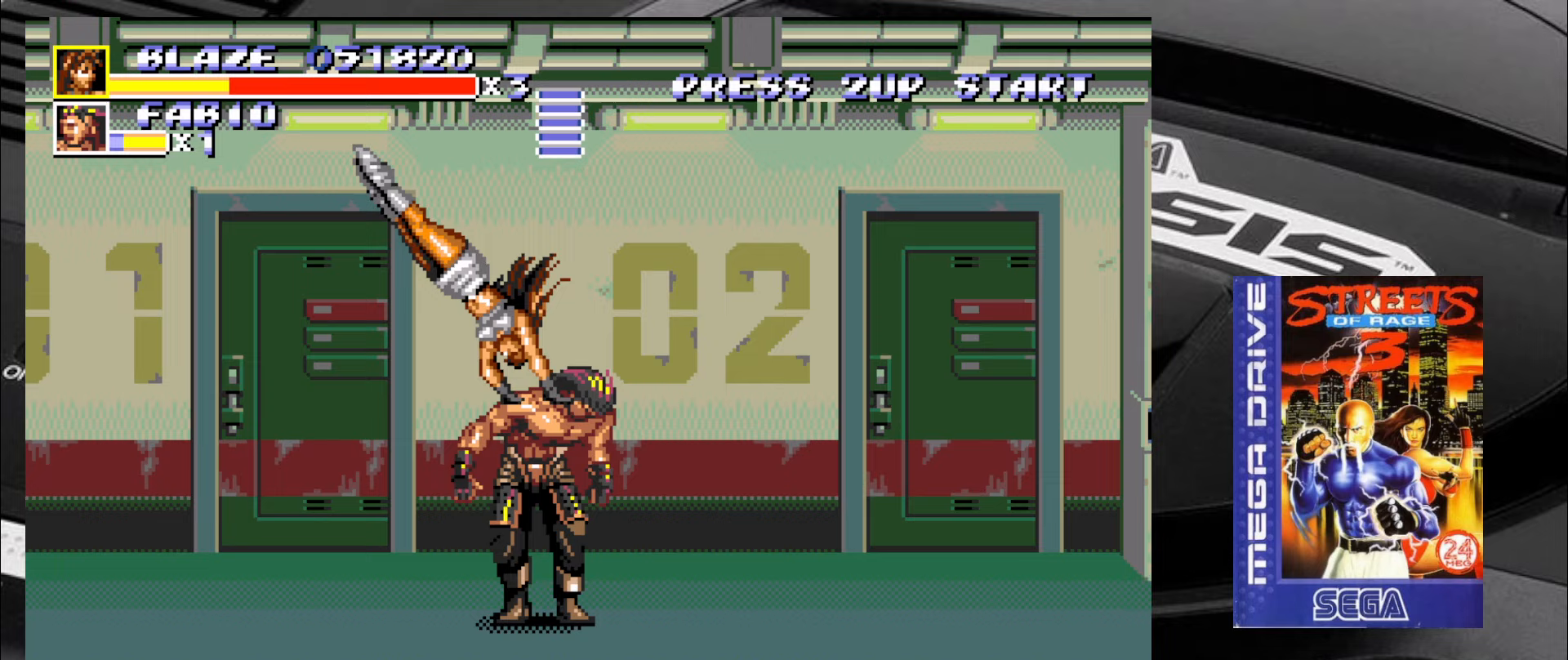
{"buttons": [], "left_stick": "left", "events": [[33, "CIRCLE", "up"], [67, "CIRCLE", "down"], [150, "CIRCLE", "up"], [183, "CIRCLE", "down"], [267, "CIRCLE", "up"], [317, "CIRCLE", "down"], [400, "CIRCLE", "up"], [433, "CIRCLE", "down"], [483, "CIRCLE", "up"]]}
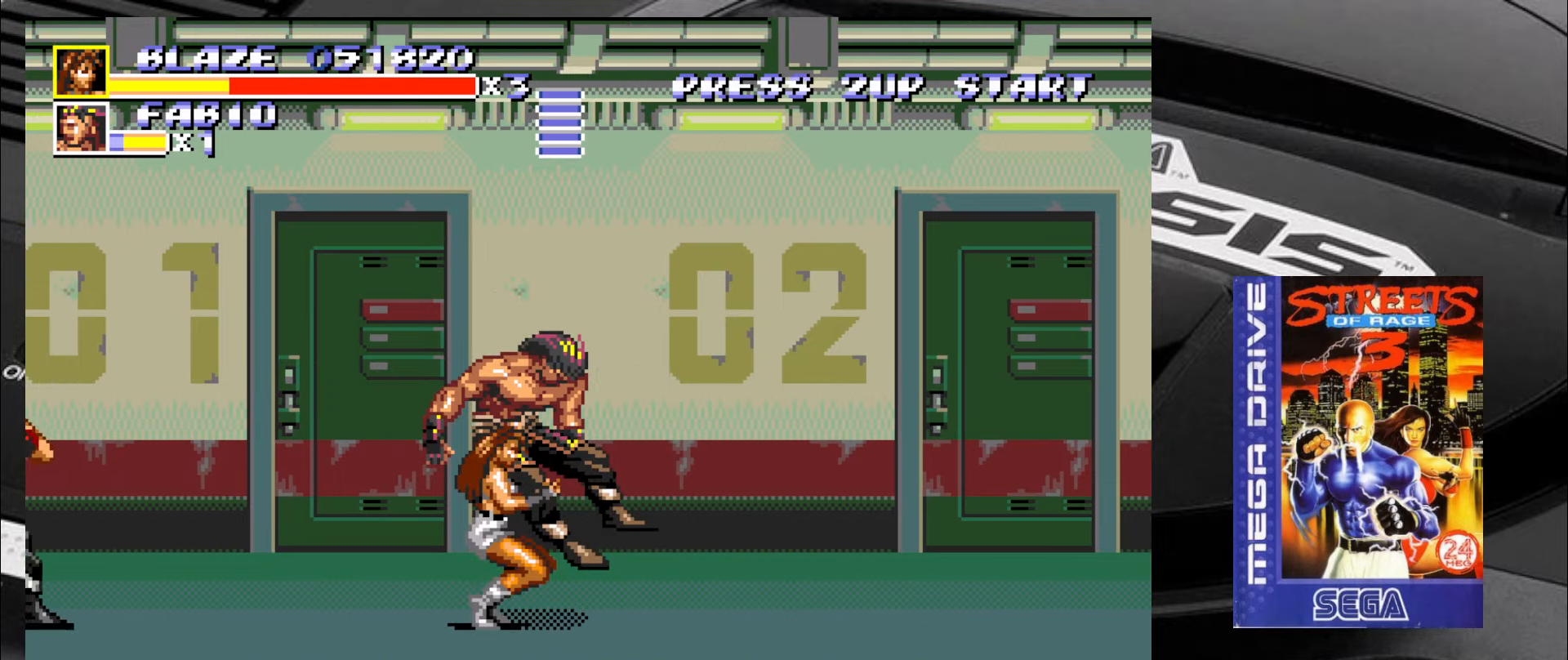
{"buttons": [], "left_stick": "center", "events": [[67, "CIRCLE", "down"], [117, "CIRCLE", "up"], [183, "CIRCLE", "down"], [267, "CIRCLE", "up"], [350, "left_stick", "center"]]}
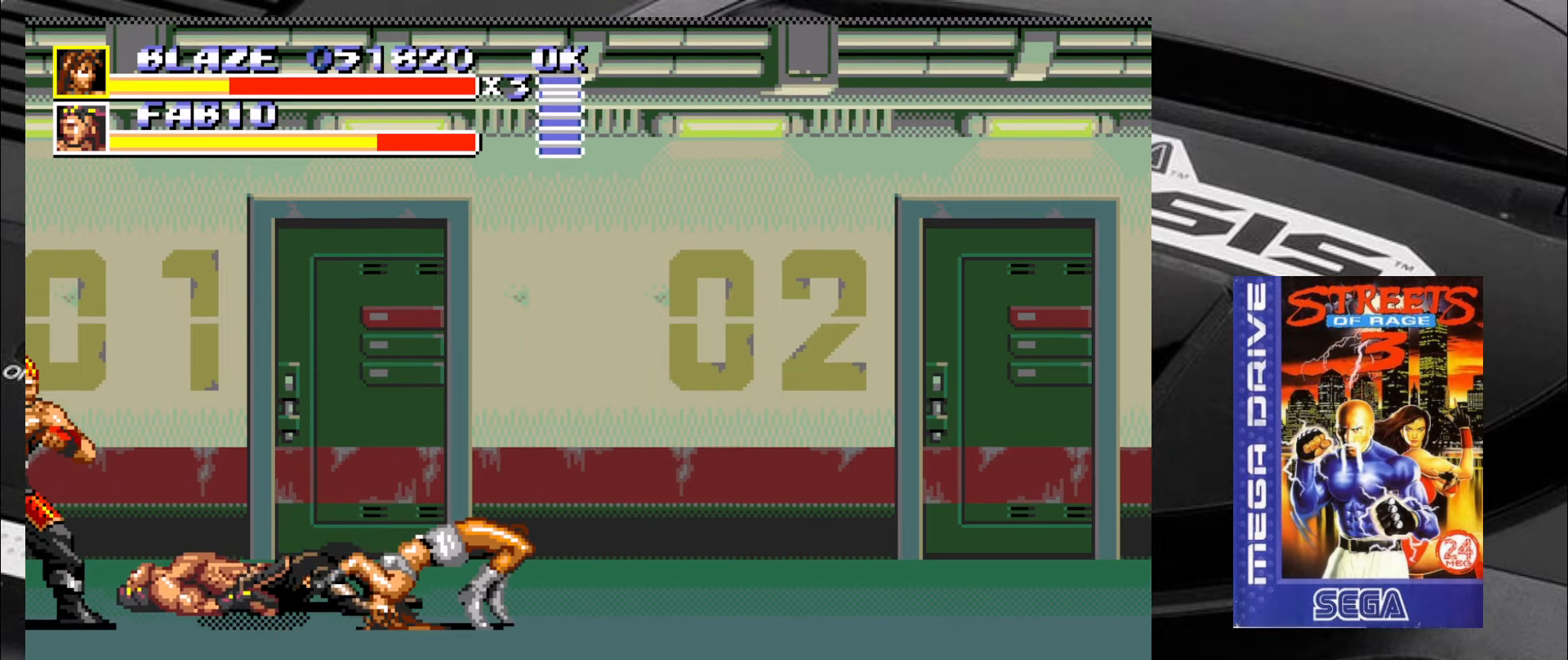
{"buttons": [], "left_stick": "up-left", "events": [[17, "left_stick", "down-right"], [300, "left_stick", "up-right"], [383, "left_stick", "up-left"]]}
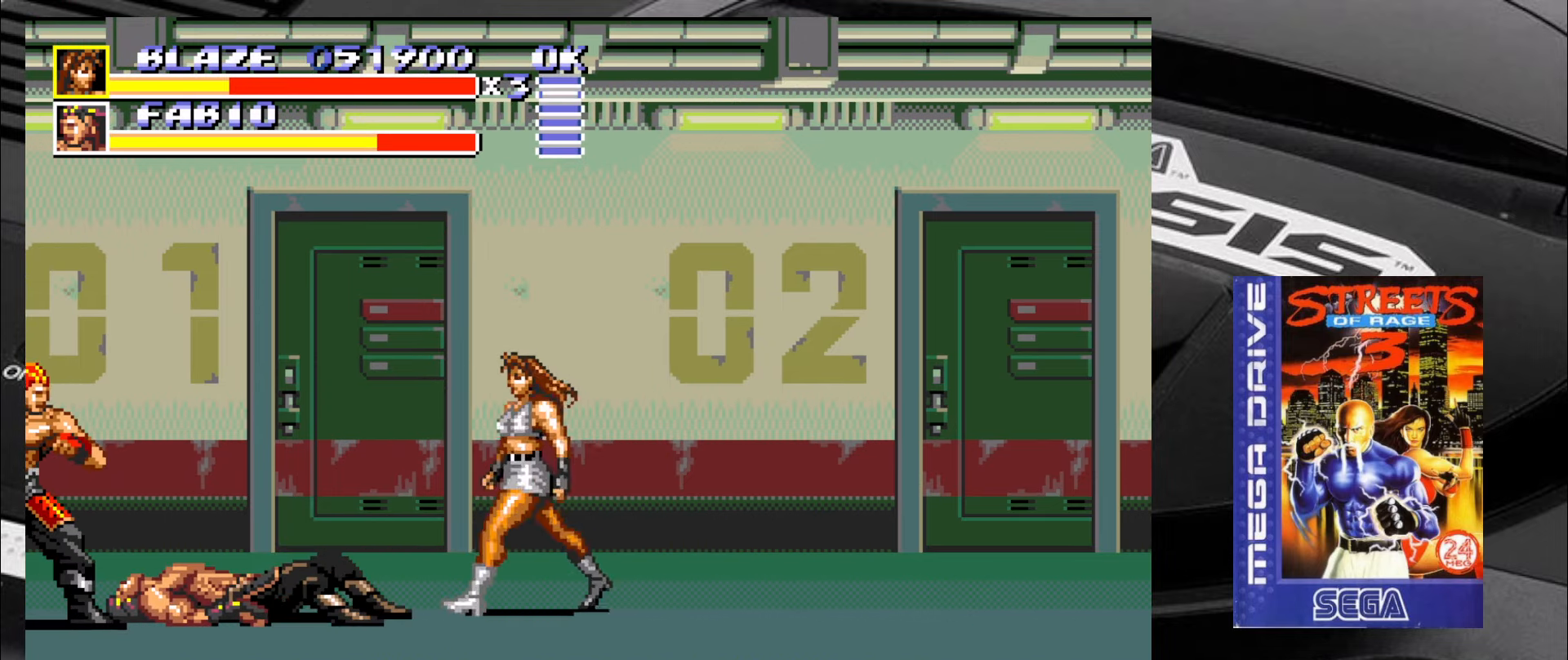
{"buttons": [], "left_stick": "left", "events": [[17, "left_stick", "center"], [100, "left_stick", "down"], [217, "left_stick", "left"], [333, "left_stick", "right"], [417, "left_stick", "down"], [500, "left_stick", "left"]]}
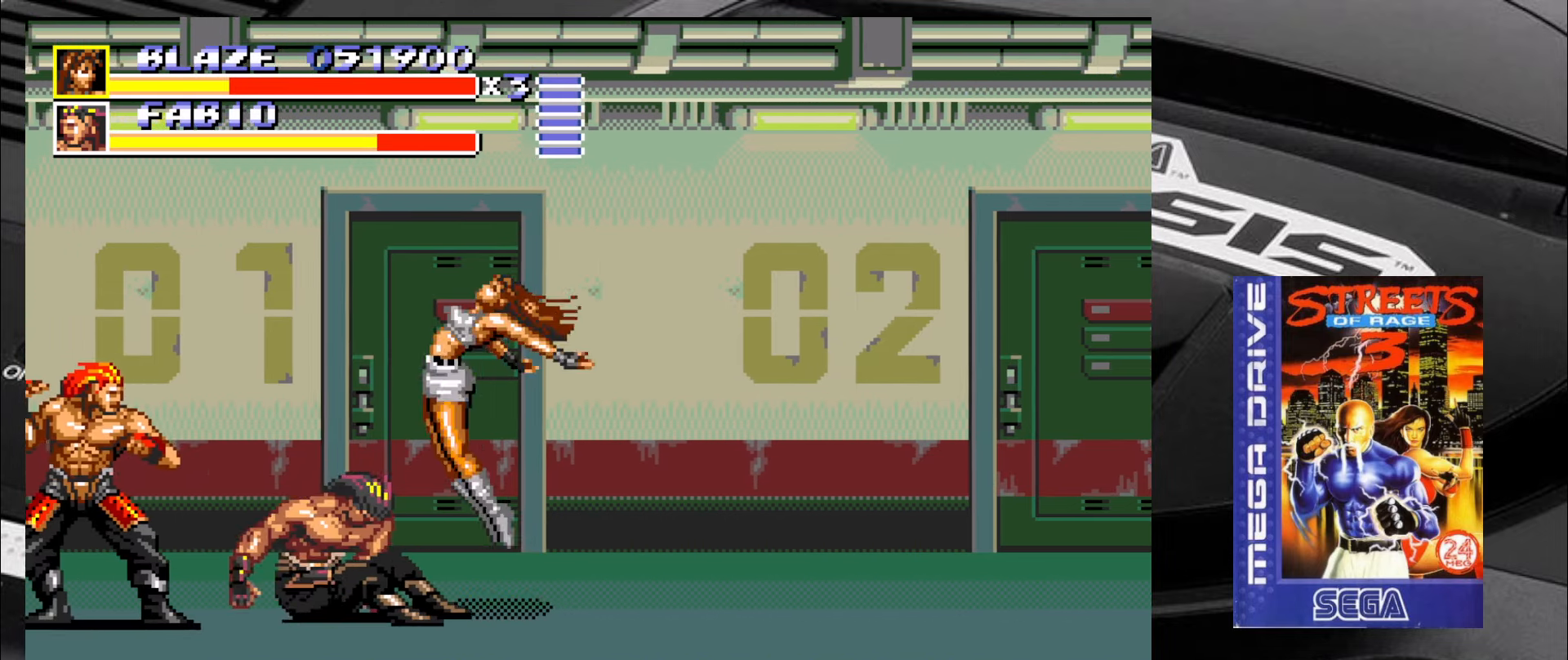
{"buttons": [], "left_stick": "left", "events": [[83, "left_stick", "right"], [167, "left_stick", "down"], [250, "left_stick", "left"], [300, "left_stick", "up"], [367, "left_stick", "right"], [417, "left_stick", "down"], [500, "left_stick", "left"]]}
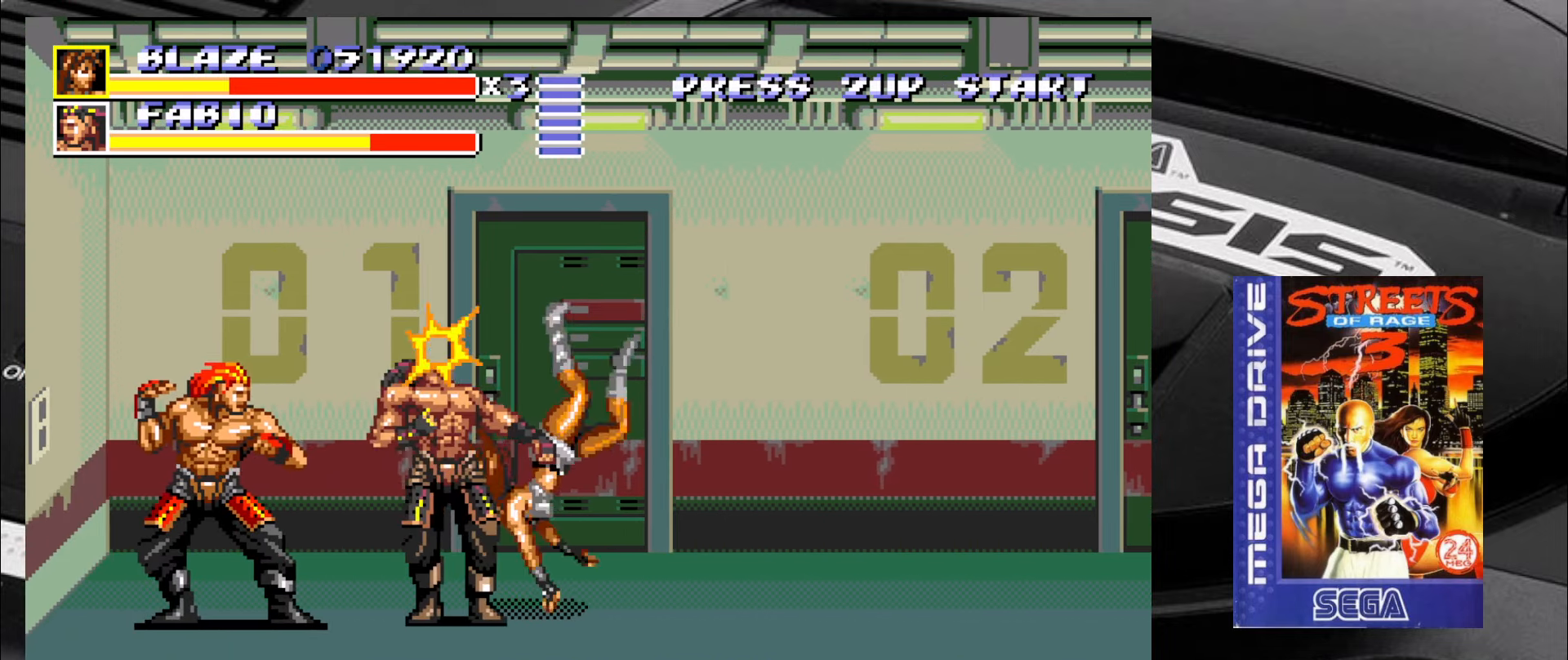
{"buttons": [], "left_stick": "center", "events": [[83, "left_stick", "right"], [167, "left_stick", "down-left"], [283, "left_stick", "center"], [333, "left_stick", "down-right"], [450, "left_stick", "center"]]}
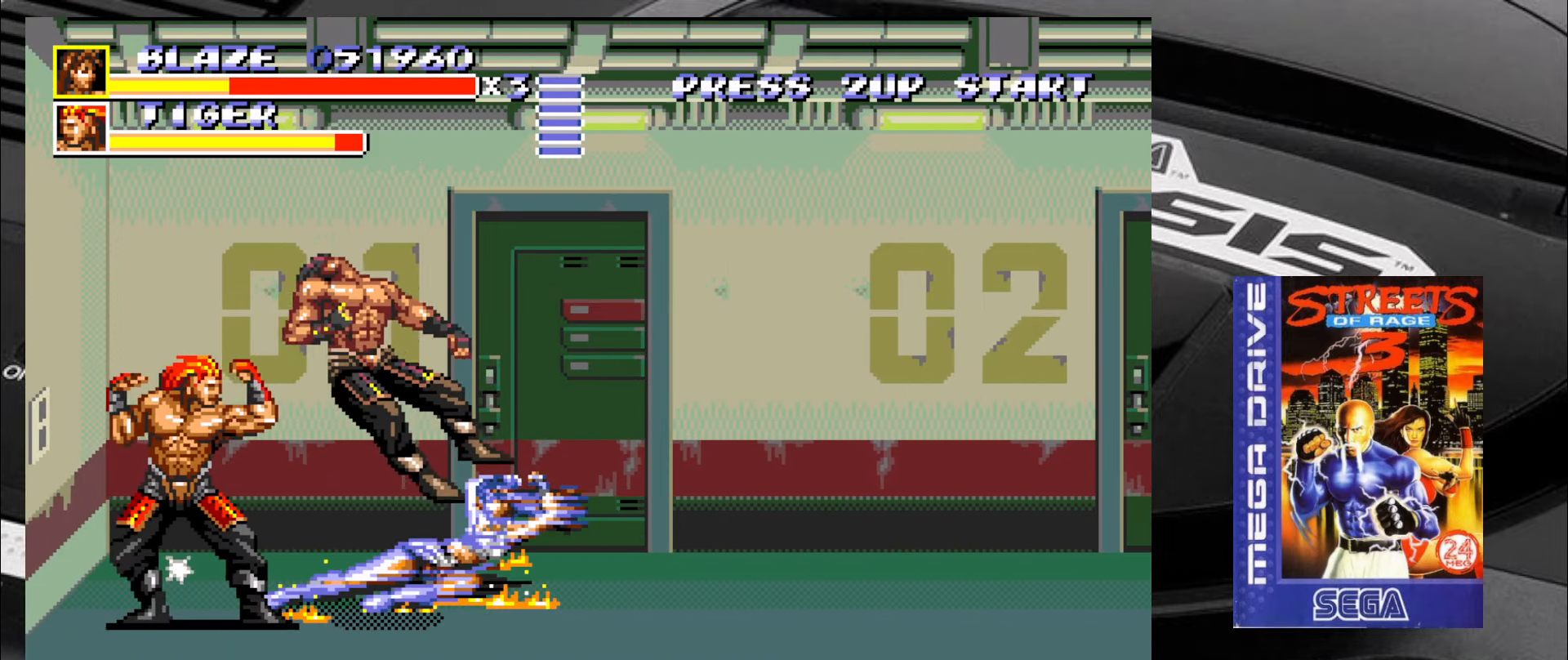
{"buttons": [], "left_stick": "down-right", "events": [[350, "left_stick", "down-right"]]}
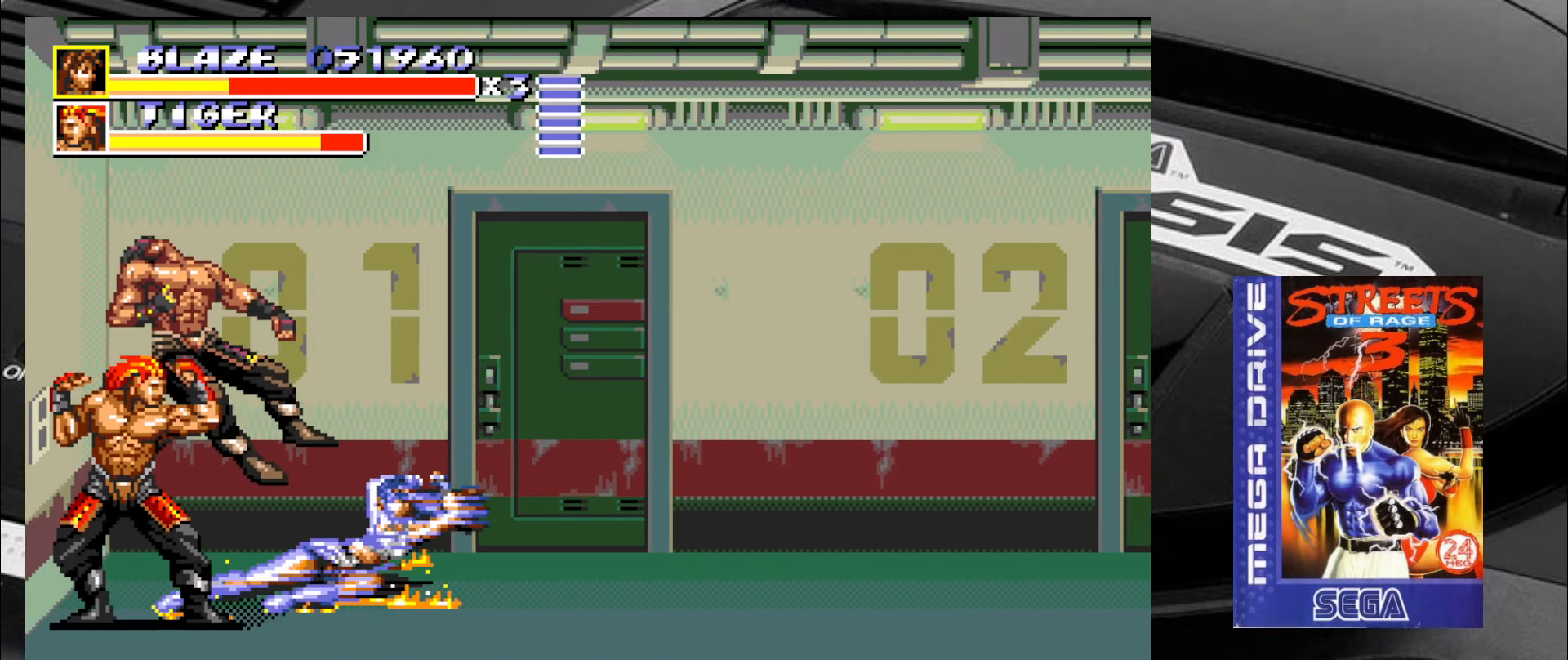
{"buttons": [], "left_stick": "down-left", "events": [[233, "left_stick", "left"], [267, "CROSS", "down"], [333, "CROSS", "up"], [400, "CROSS", "down"], [450, "CROSS", "up"], [483, "left_stick", "down-left"]]}
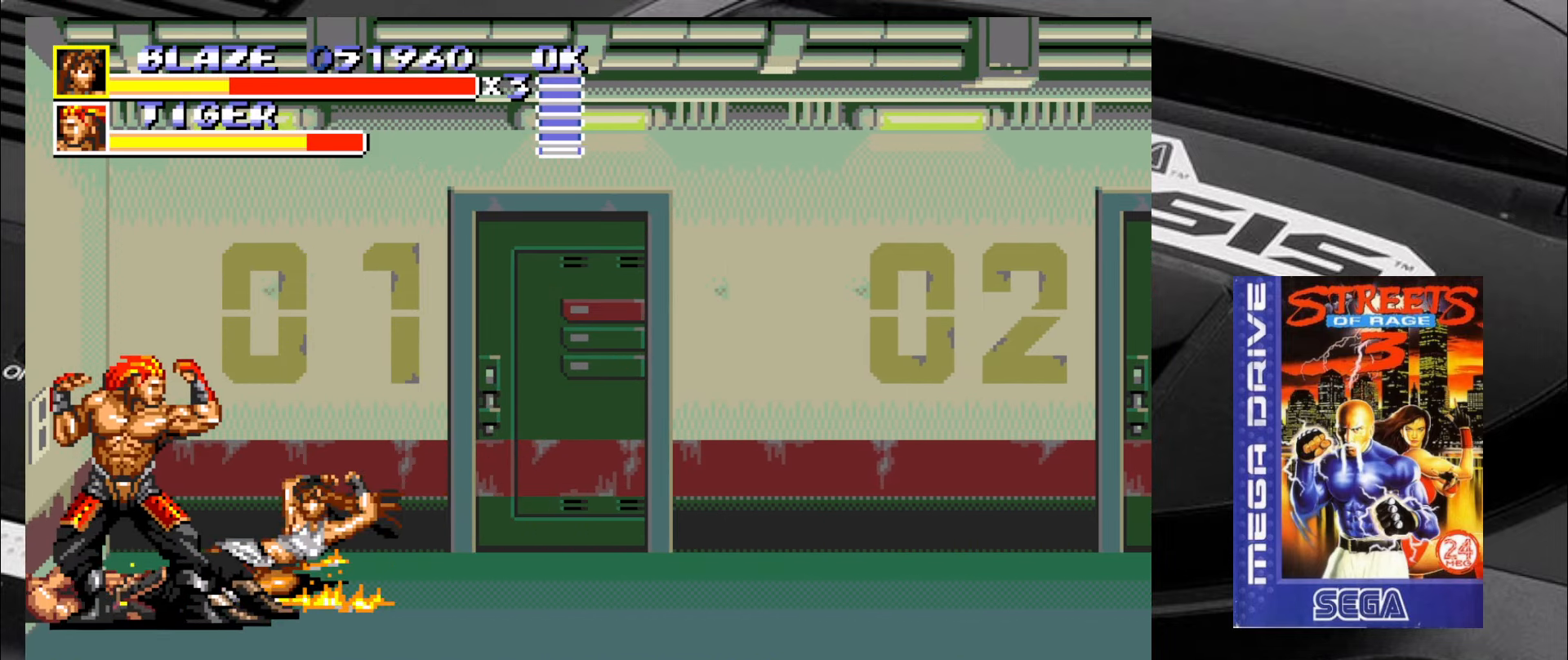
{"buttons": [], "left_stick": "center", "events": [[17, "CROSS", "down"], [67, "CROSS", "up"], [384, "left_stick", "center"]]}
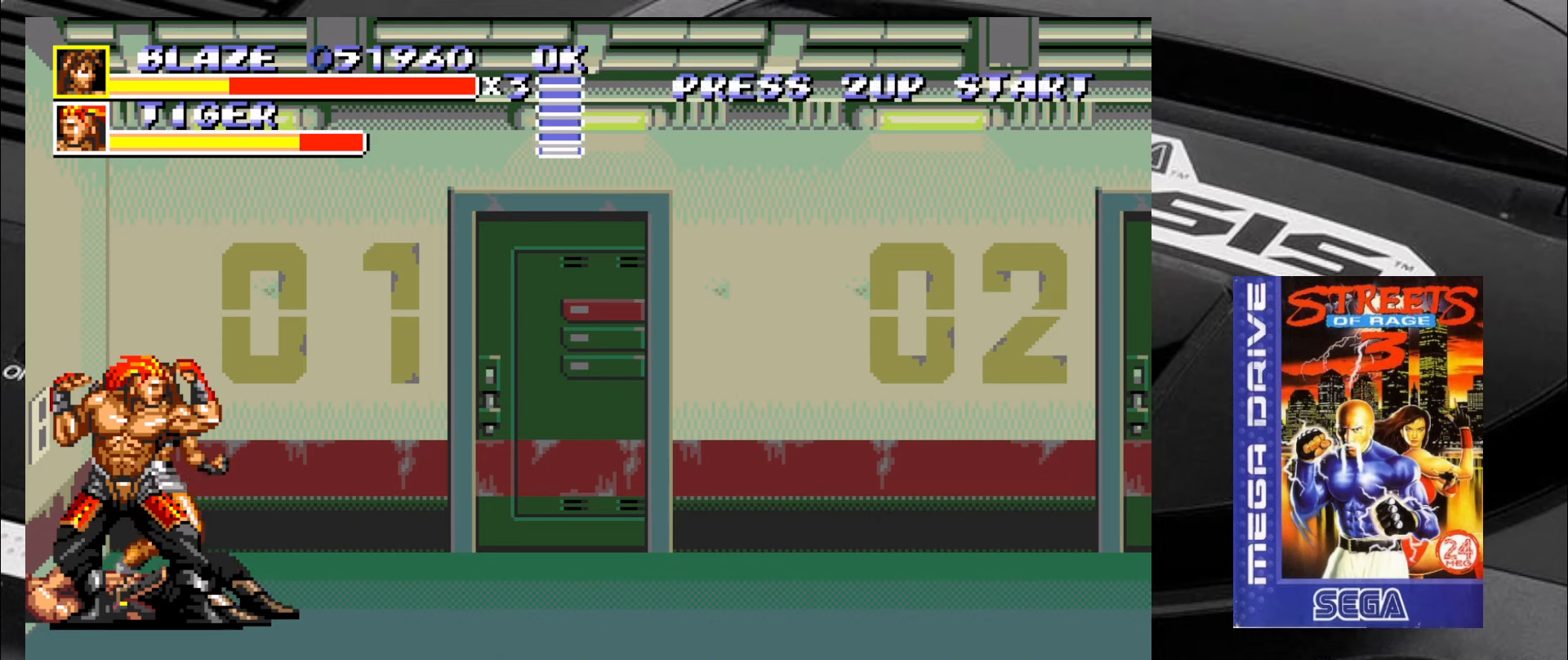
{"buttons": [], "left_stick": "center", "events": [[217, "CROSS", "down"], [300, "CROSS", "up"], [350, "CROSS", "down"], [384, "CROSS", "up"], [467, "CROSS", "down"], [500, "CROSS", "up"]]}